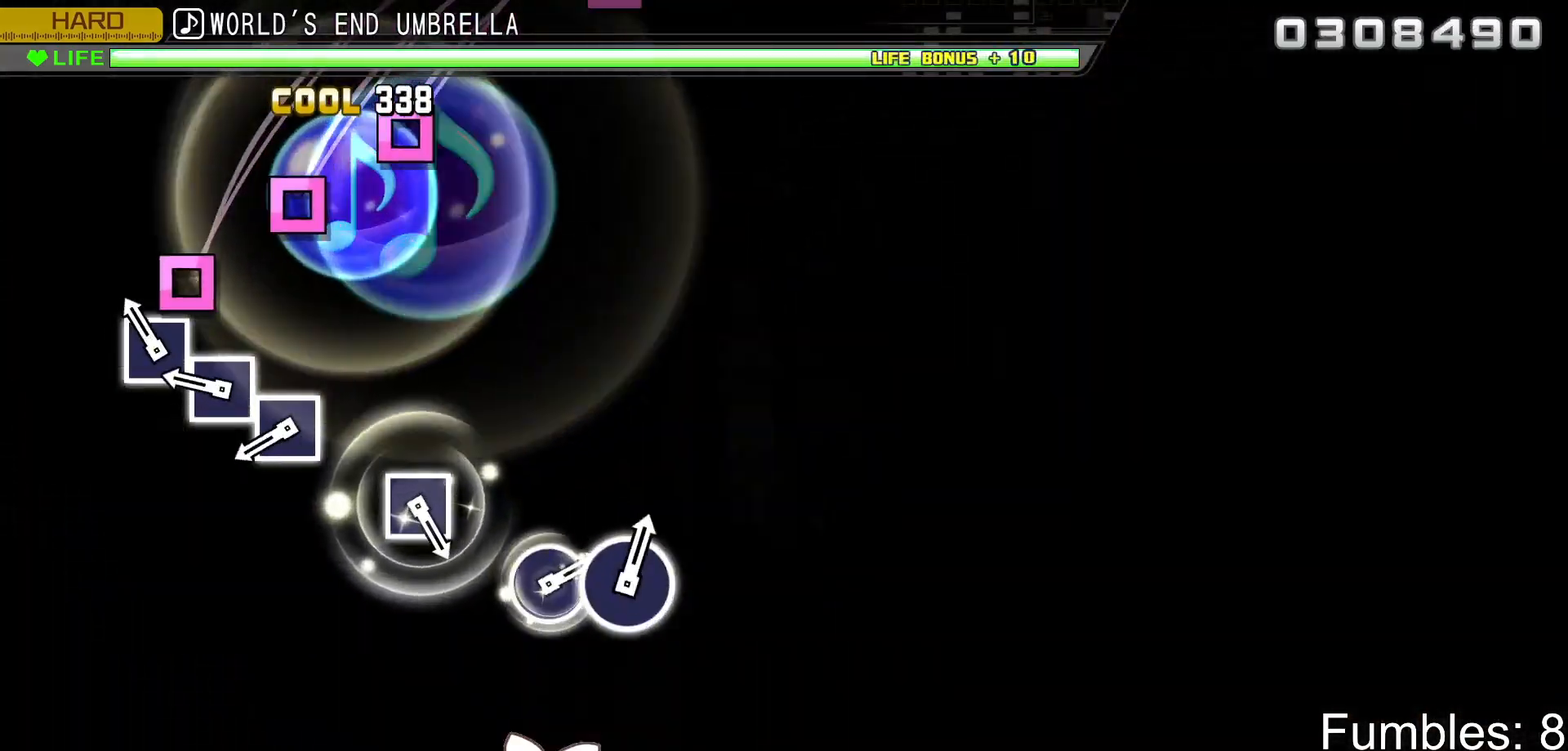
Gameplay with a controller (PlayStation layout); each line is a JSON object with the inputs held at the frame after it. "events" lists button and stick changes between this image and that frame as [ms after this image, input, new state], when the widget could be followed in between. Not read: L3.
{"buttons": ["SQUARE"], "left_stick": "center", "right_stick": "center", "events": [[133, "SQUARE", "down"], [200, "SQUARE", "up"], [300, "SQUARE", "down"], [367, "SQUARE", "up"], [450, "SQUARE", "down"]]}
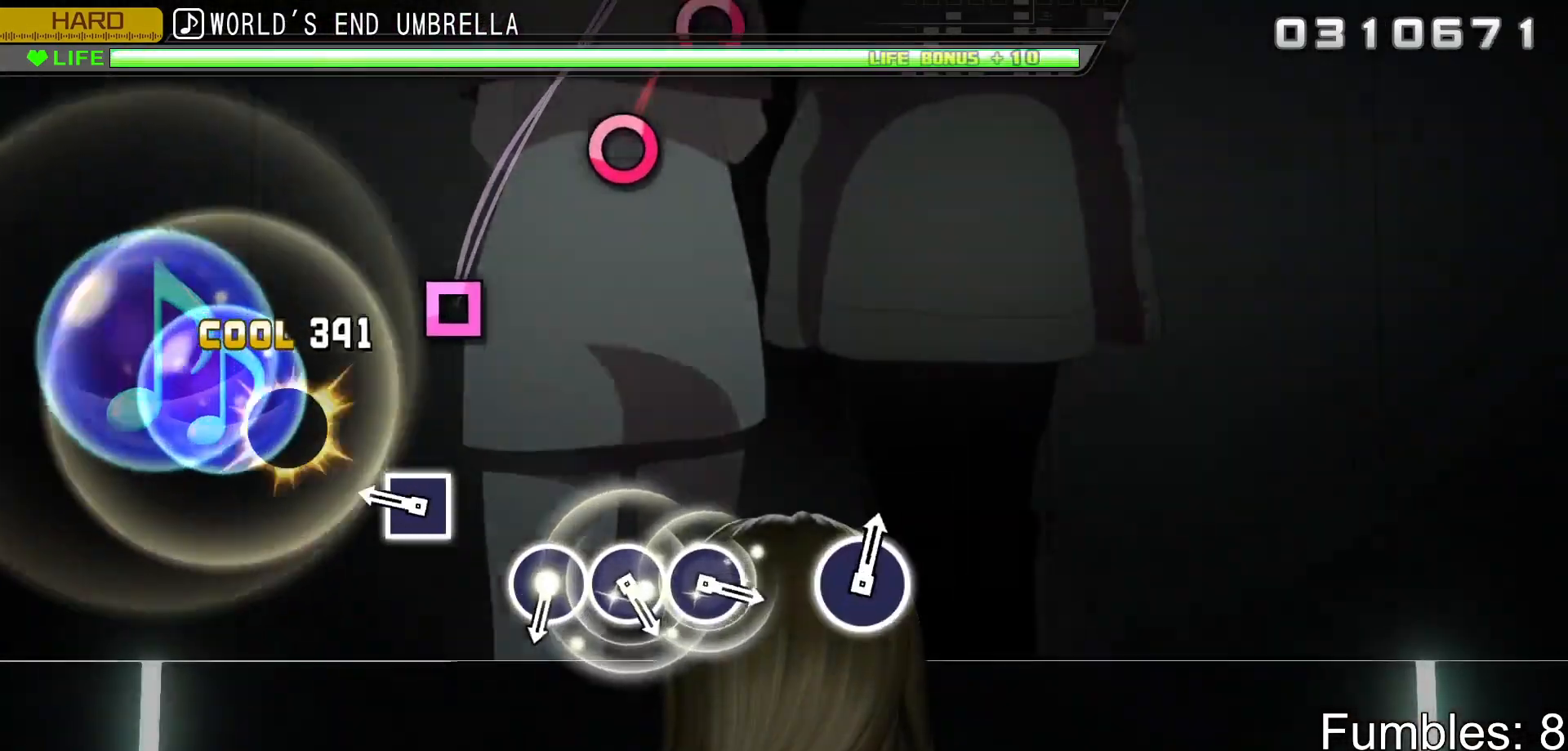
{"buttons": [], "left_stick": "center", "right_stick": "center", "events": [[100, "SQUARE", "up"], [283, "SQUARE", "down"], [417, "SQUARE", "up"]]}
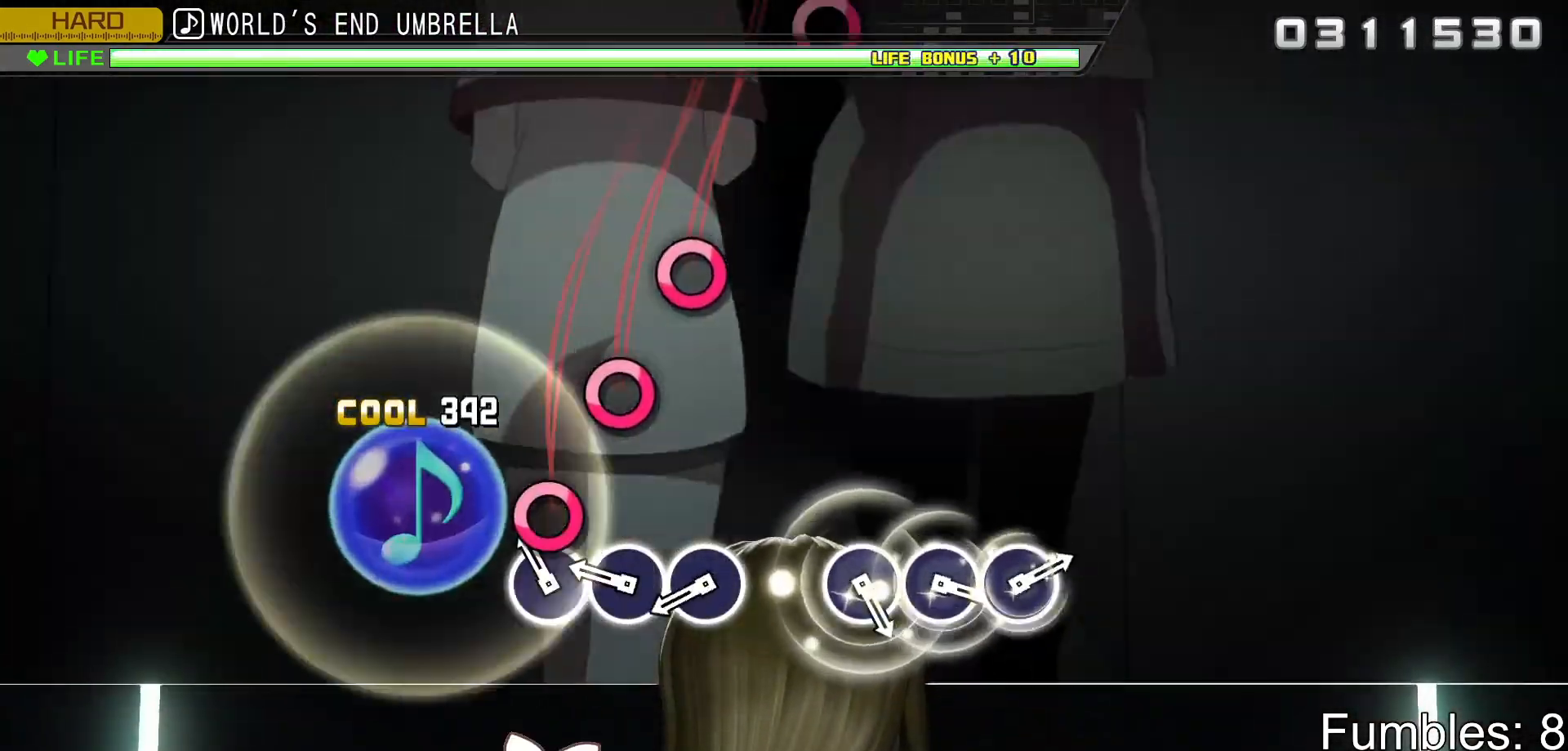
{"buttons": ["CIRCLE"], "left_stick": "center", "right_stick": "center", "events": [[117, "CIRCLE", "down"], [183, "CIRCLE", "up"], [283, "CIRCLE", "down"], [367, "CIRCLE", "up"], [467, "CIRCLE", "down"]]}
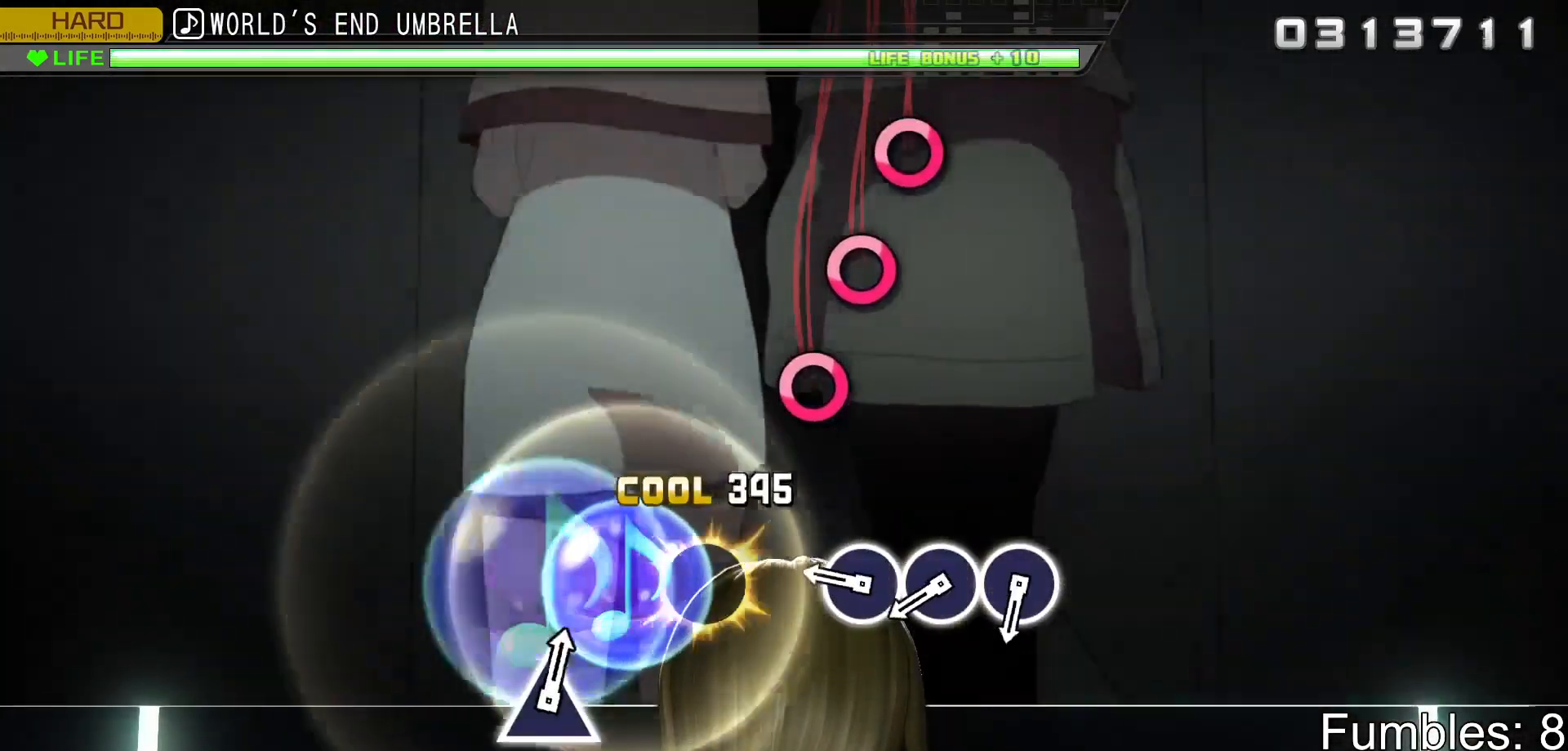
{"buttons": ["CIRCLE"], "left_stick": "center", "right_stick": "center", "events": [[67, "CIRCLE", "up"], [283, "CIRCLE", "down"], [367, "CIRCLE", "up"], [450, "CIRCLE", "down"]]}
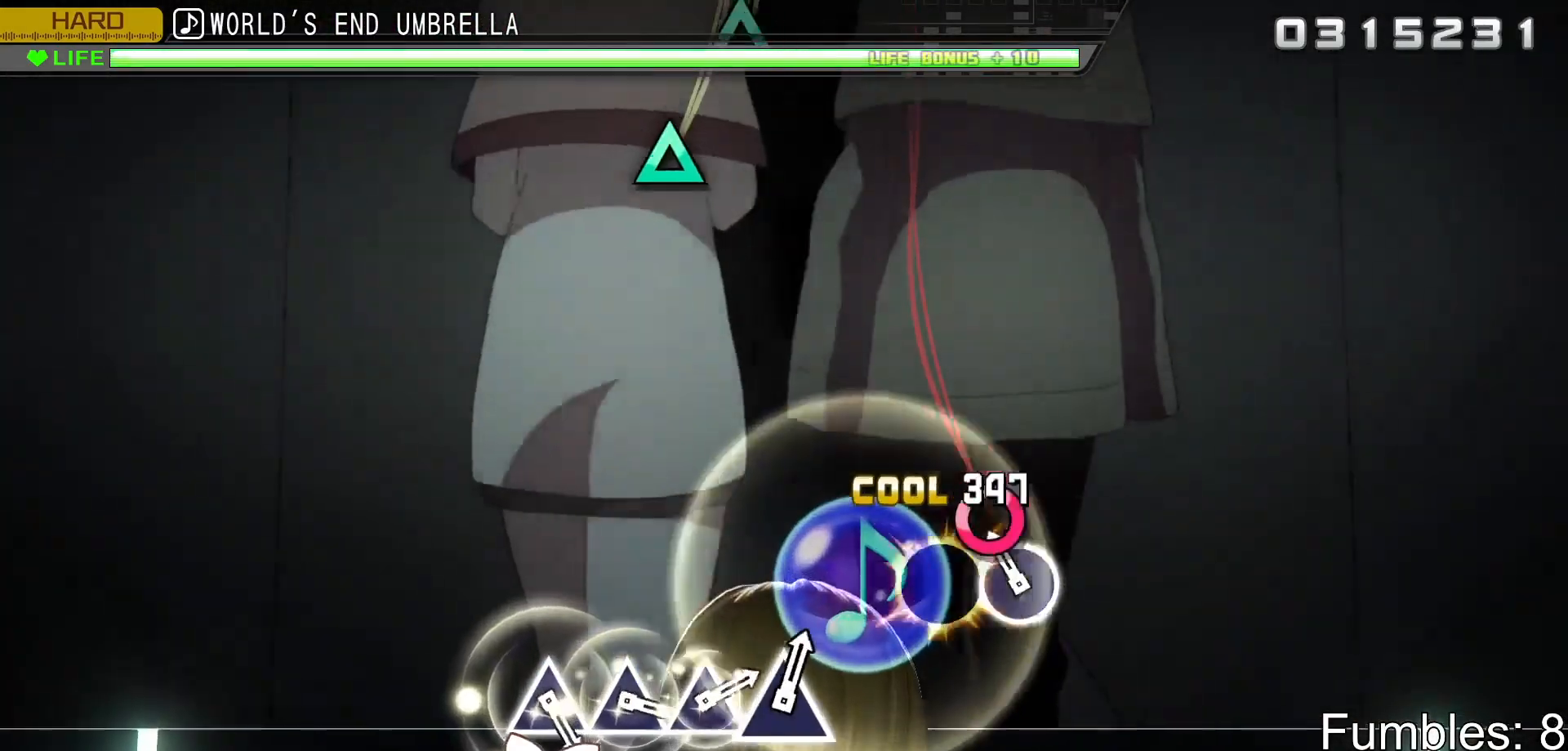
{"buttons": [], "left_stick": "center", "right_stick": "center", "events": [[33, "CIRCLE", "up"], [117, "CIRCLE", "down"], [250, "CIRCLE", "up"]]}
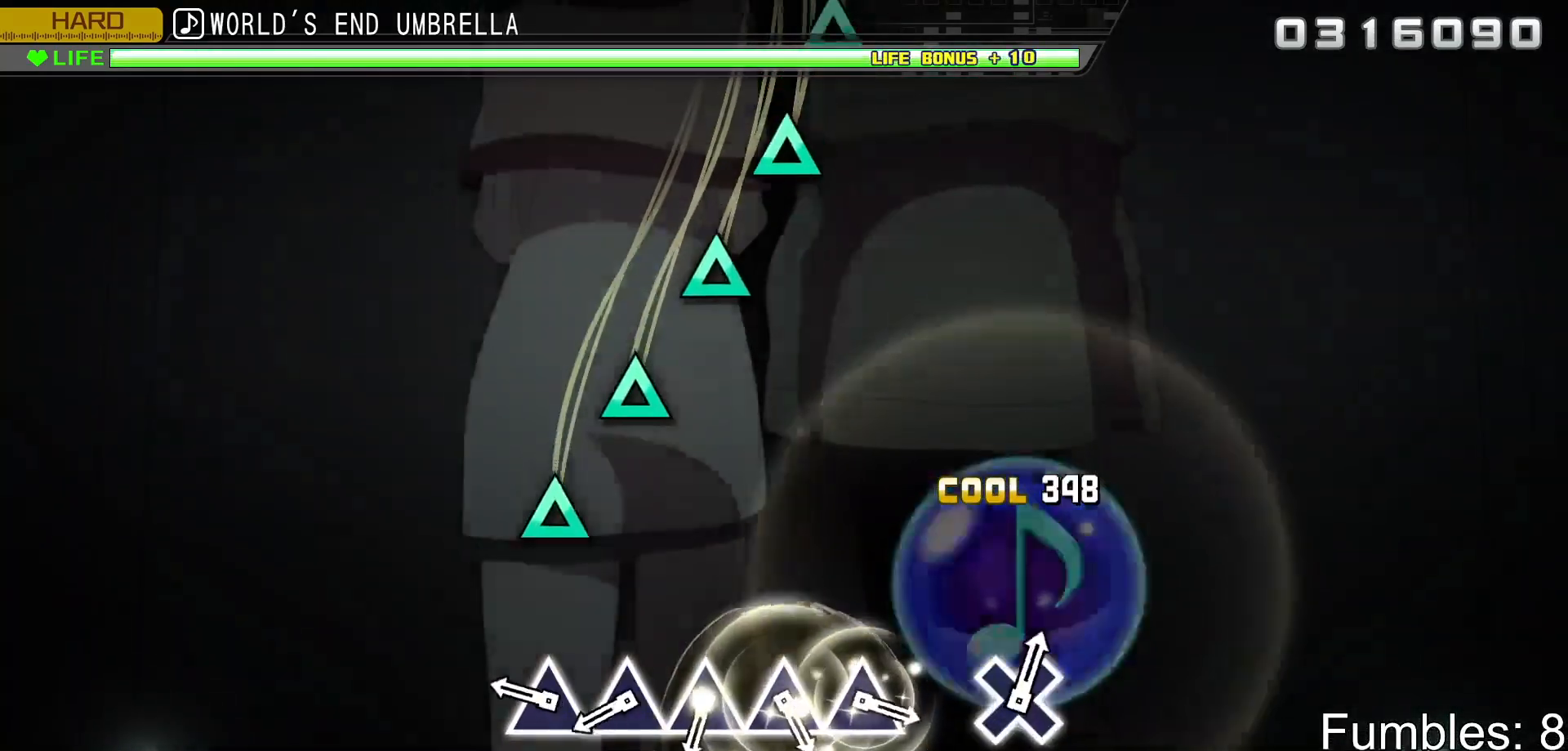
{"buttons": ["TRIANGLE"], "left_stick": "center", "right_stick": "center", "events": [[283, "TRIANGLE", "down"], [350, "TRIANGLE", "up"], [450, "TRIANGLE", "down"]]}
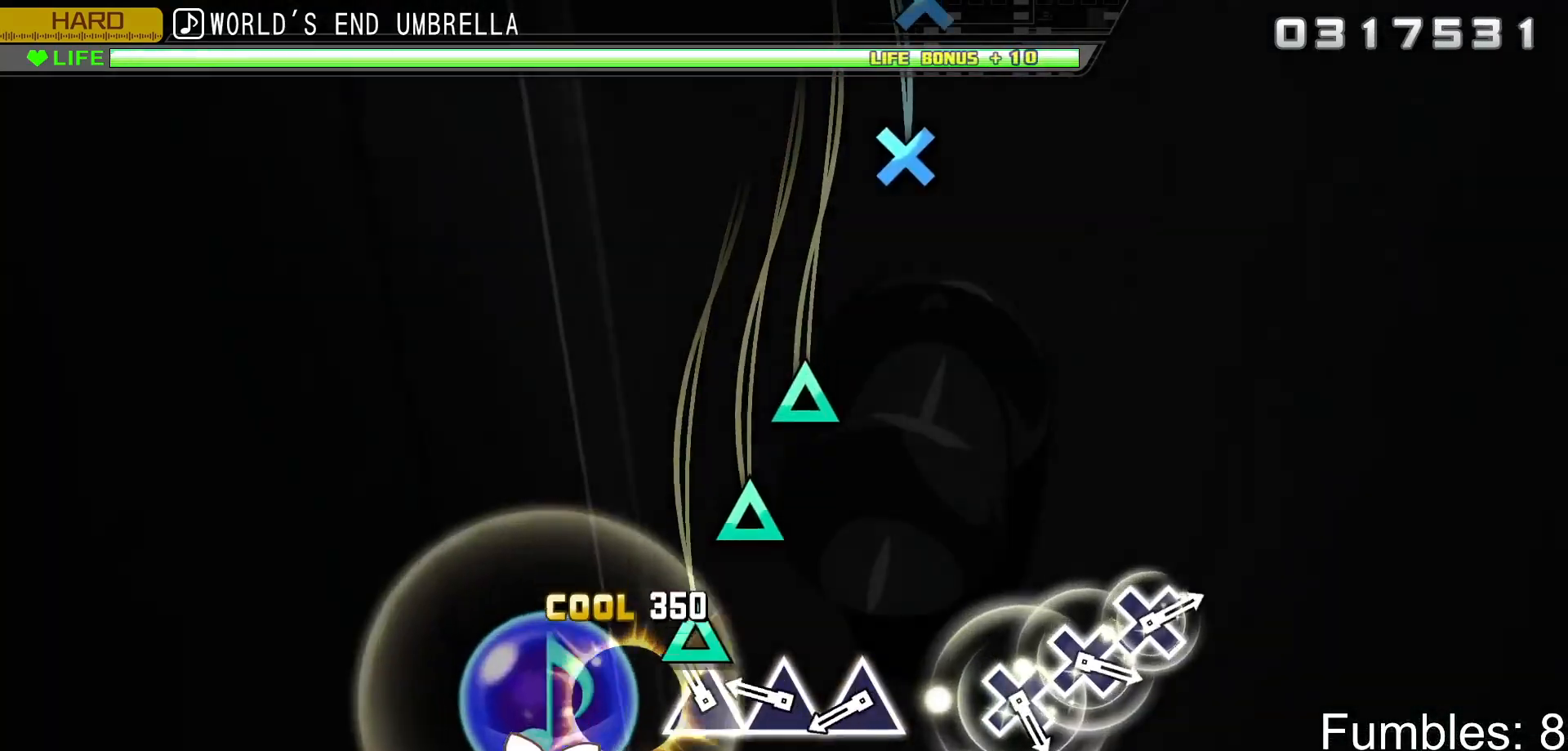
{"buttons": ["TRIANGLE"], "left_stick": "center", "right_stick": "center", "events": [[17, "TRIANGLE", "up"], [117, "TRIANGLE", "down"], [183, "TRIANGLE", "up"], [267, "TRIANGLE", "down"], [350, "TRIANGLE", "up"], [467, "TRIANGLE", "down"]]}
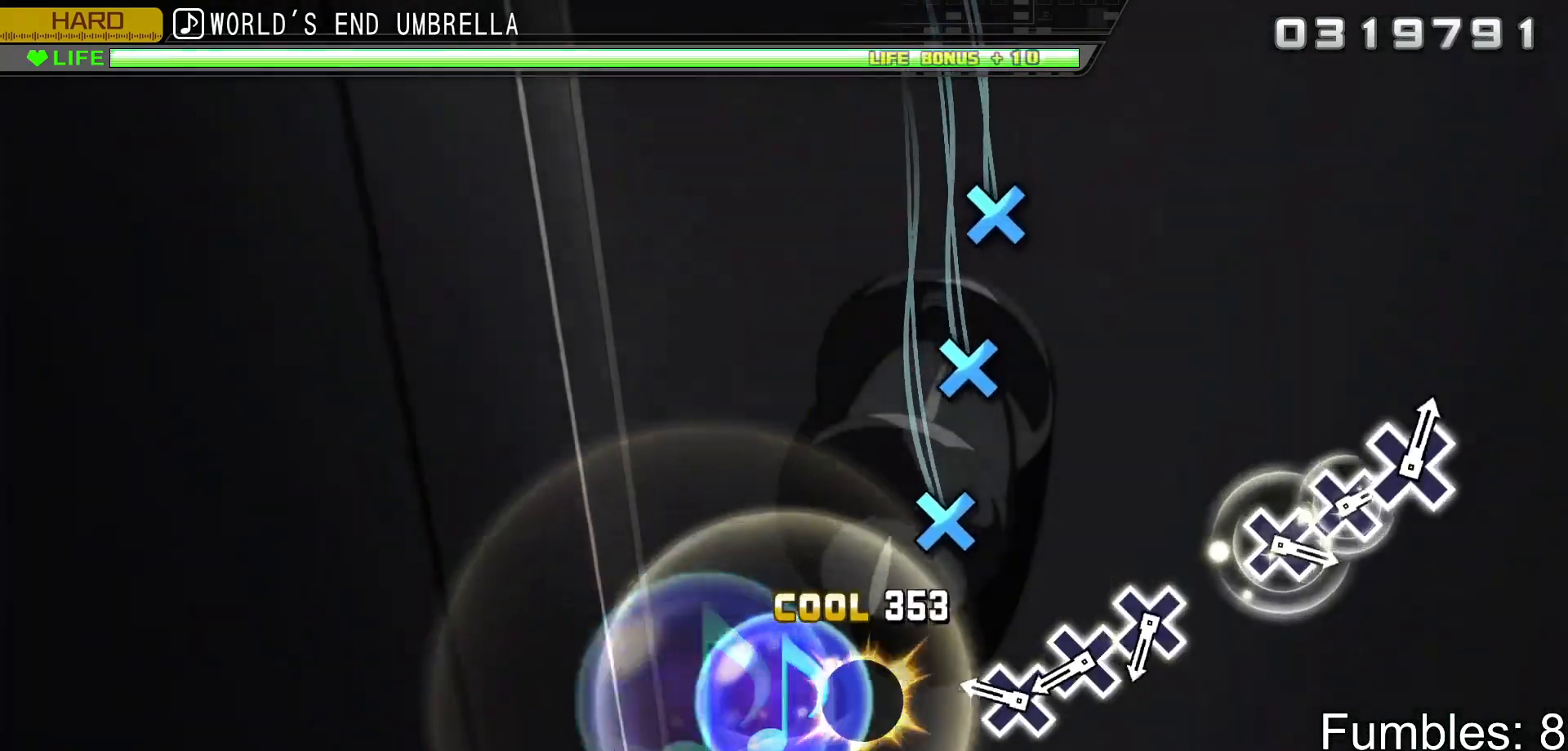
{"buttons": ["CROSS"], "left_stick": "center", "right_stick": "center", "events": [[50, "TRIANGLE", "up"], [283, "CROSS", "down"], [350, "CROSS", "up"], [433, "CROSS", "down"]]}
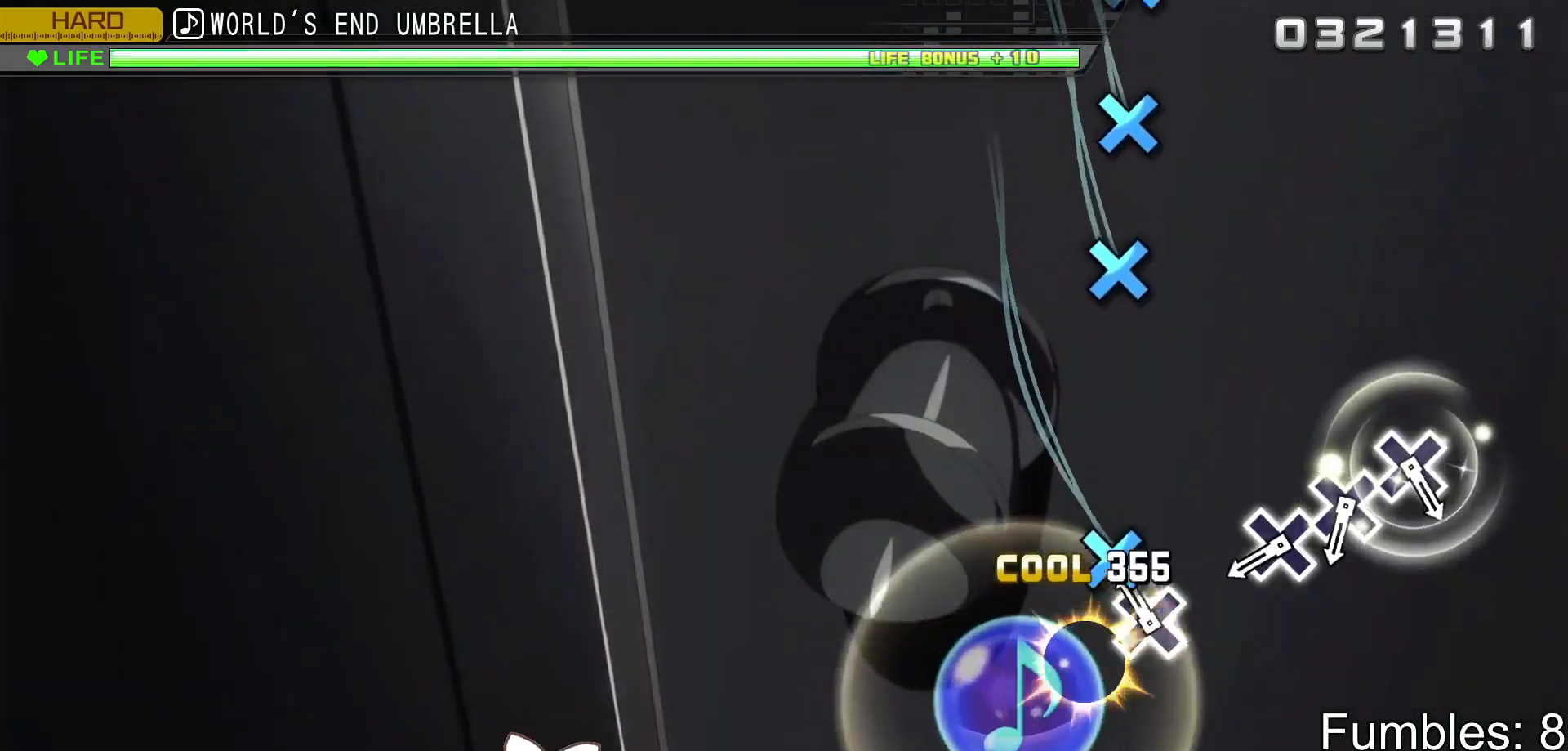
{"buttons": ["CROSS"], "left_stick": "center", "right_stick": "center", "events": [[17, "CROSS", "up"], [100, "CROSS", "down"], [233, "CROSS", "up"], [433, "CROSS", "down"]]}
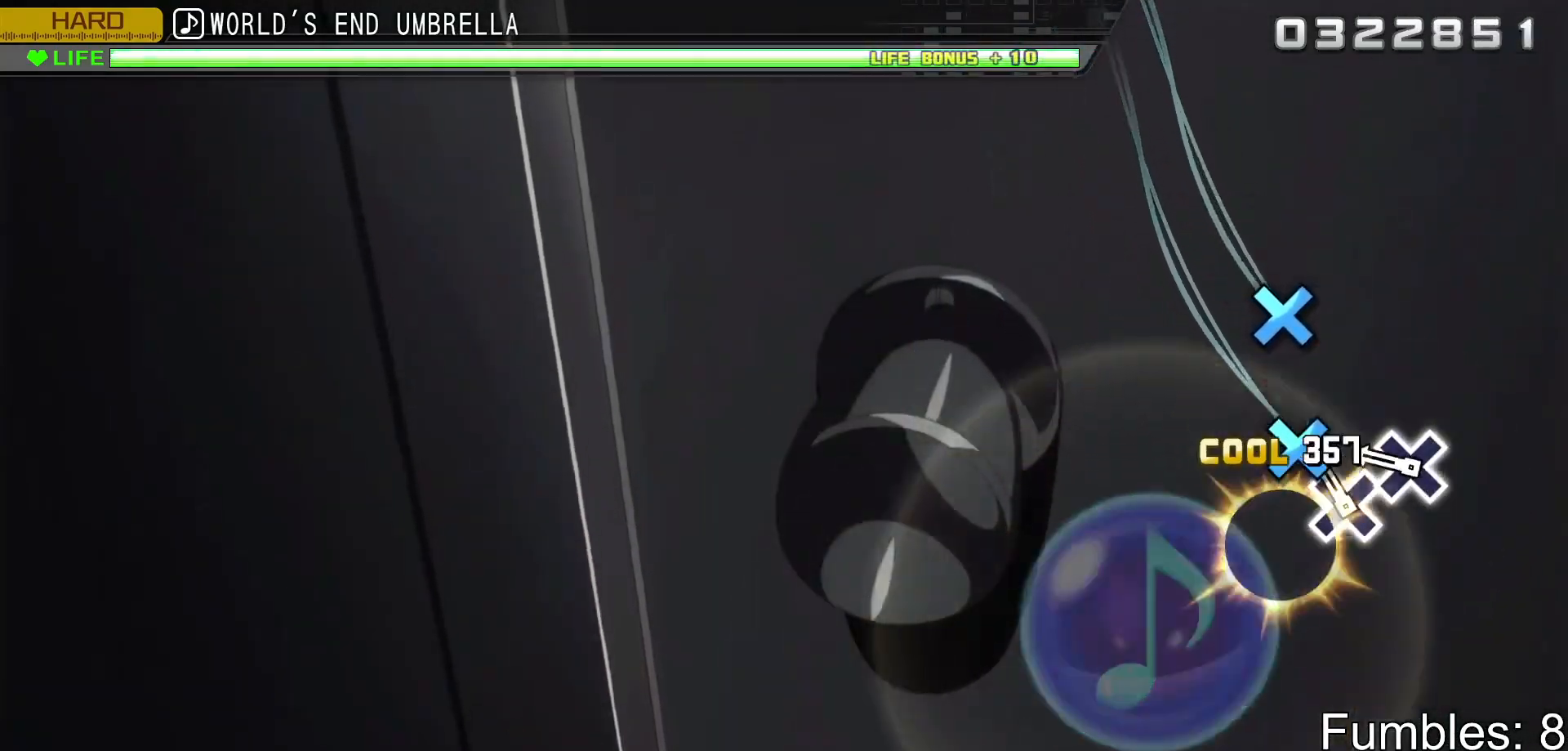
{"buttons": [], "left_stick": "center", "right_stick": "center", "events": [[33, "CROSS", "up"], [100, "CROSS", "down"], [183, "CROSS", "up"], [283, "CROSS", "down"], [417, "CROSS", "up"]]}
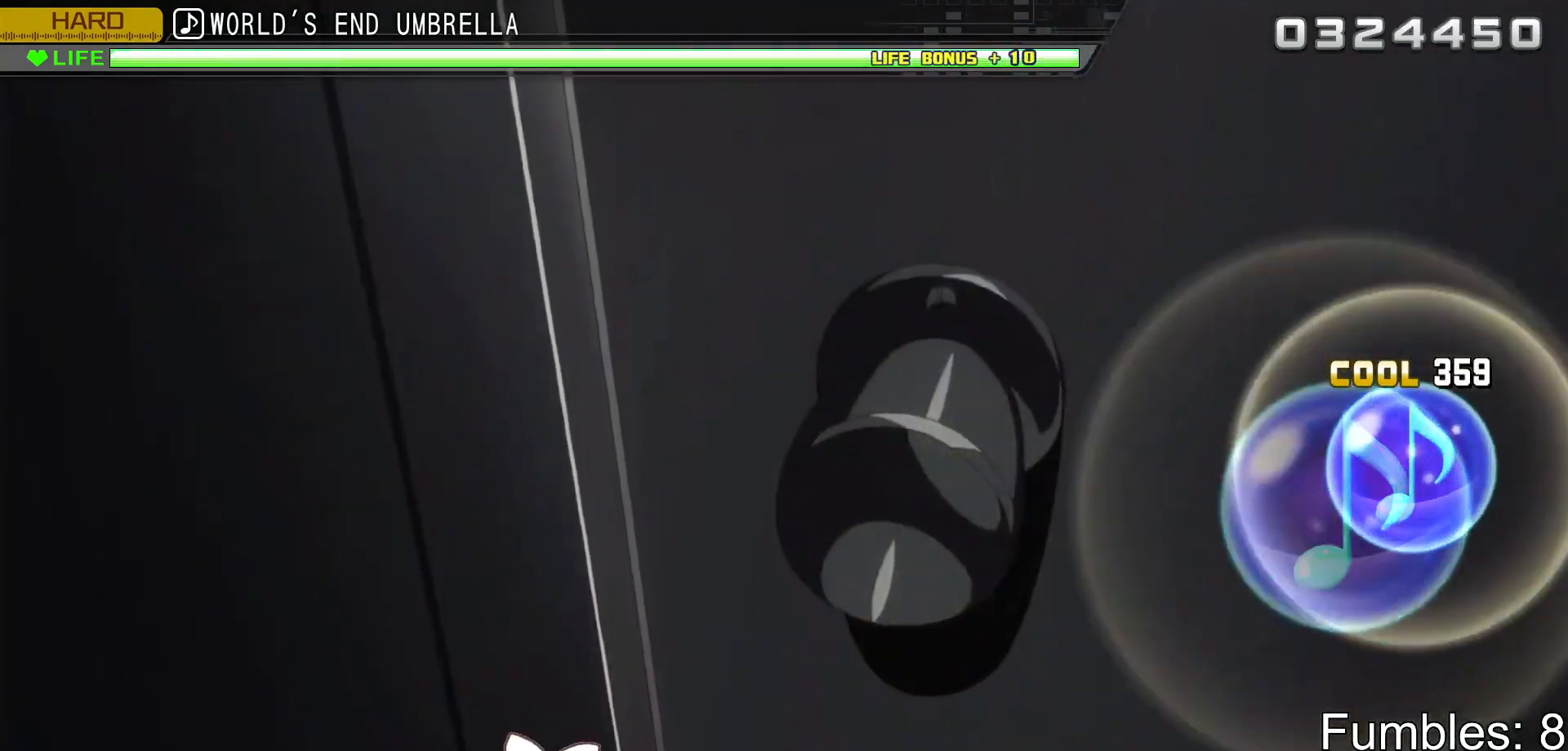
{"buttons": ["TRIANGLE"], "left_stick": "center", "right_stick": "center", "events": [[350, "TRIANGLE", "down"]]}
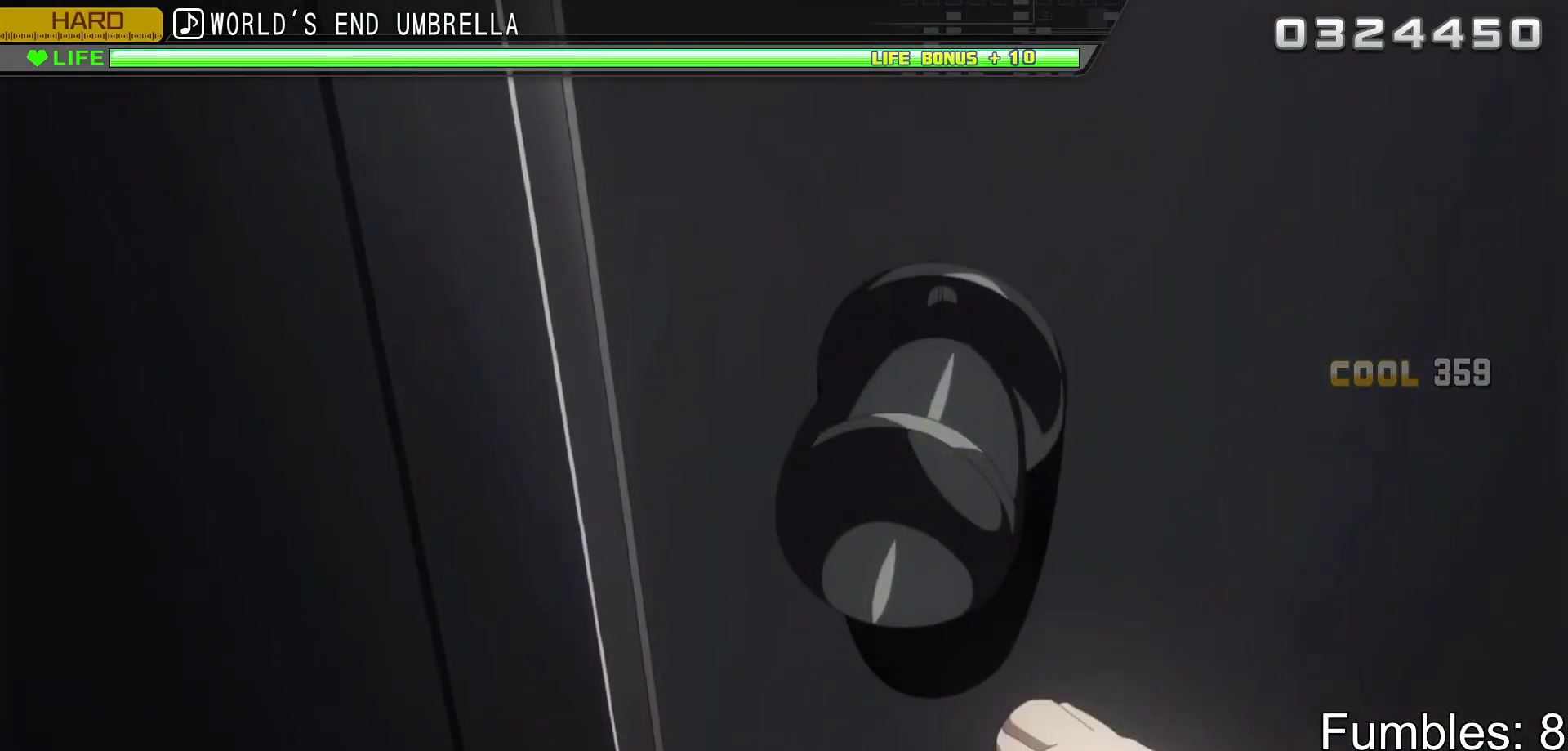
{"buttons": [], "left_stick": "center", "right_stick": "center", "events": [[17, "TRIANGLE", "up"]]}
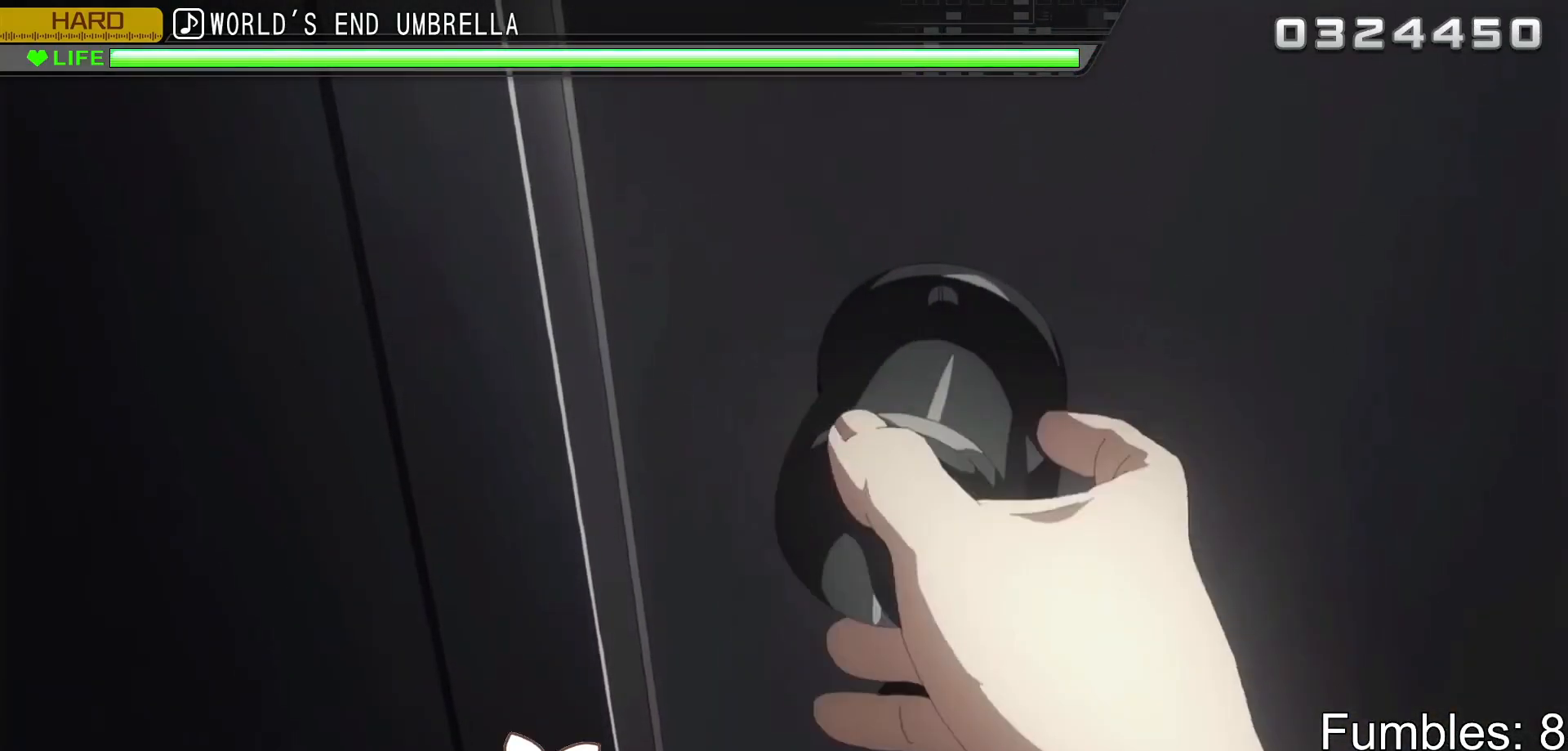
{"buttons": [], "left_stick": "center", "right_stick": "center", "events": []}
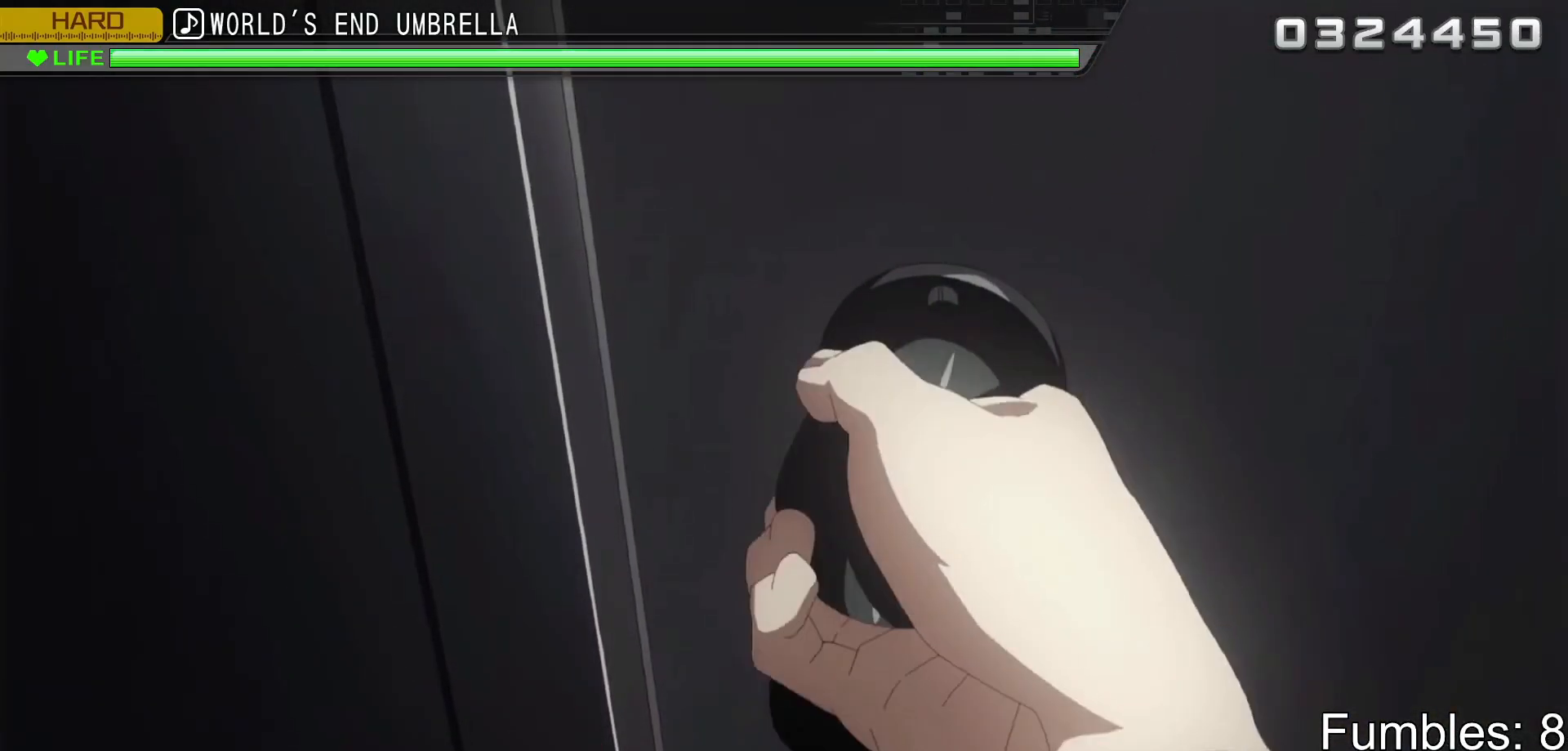
{"buttons": [], "left_stick": "center", "right_stick": "center", "events": [[167, "CROSS", "down"], [350, "CROSS", "up"]]}
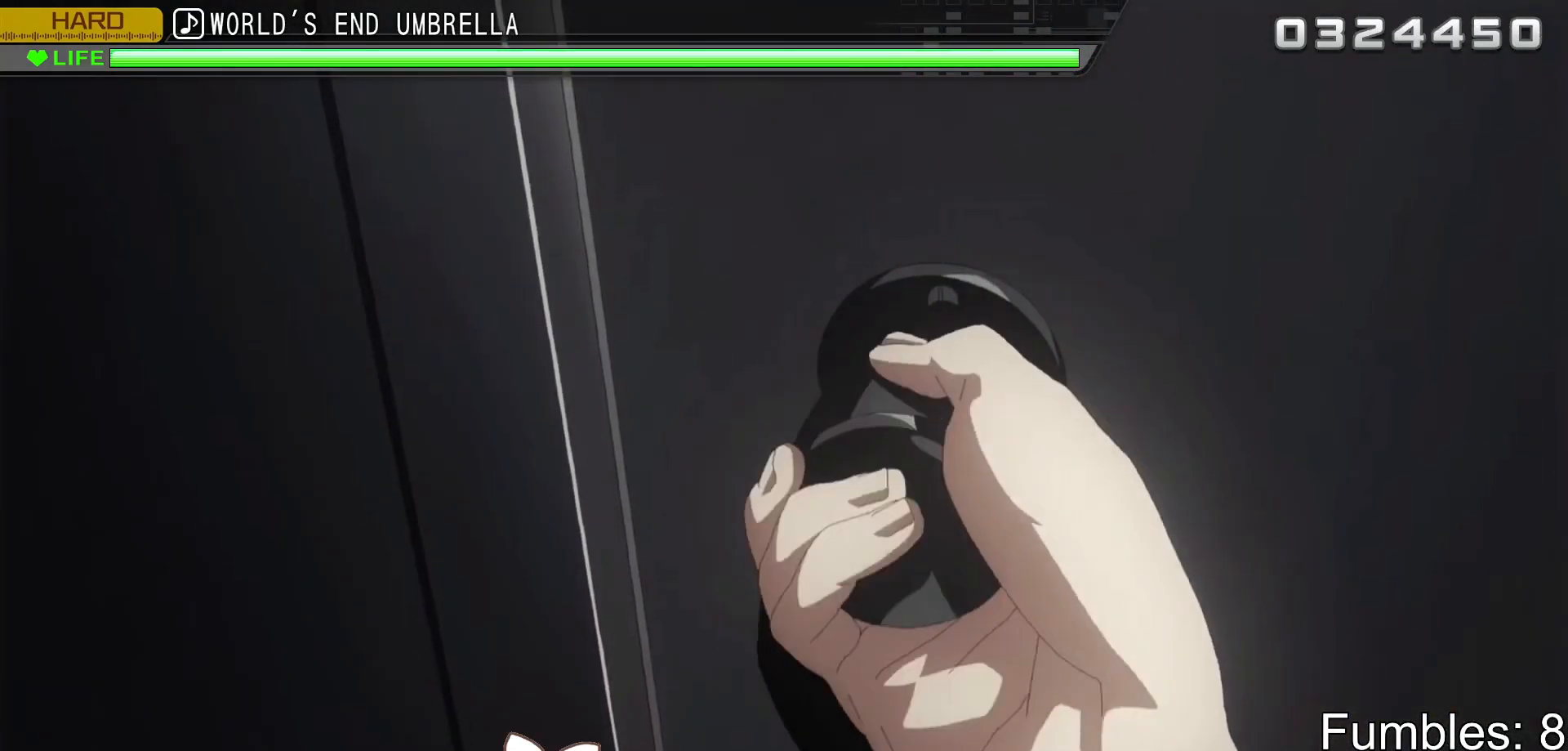
{"buttons": [], "left_stick": "center", "right_stick": "center", "events": []}
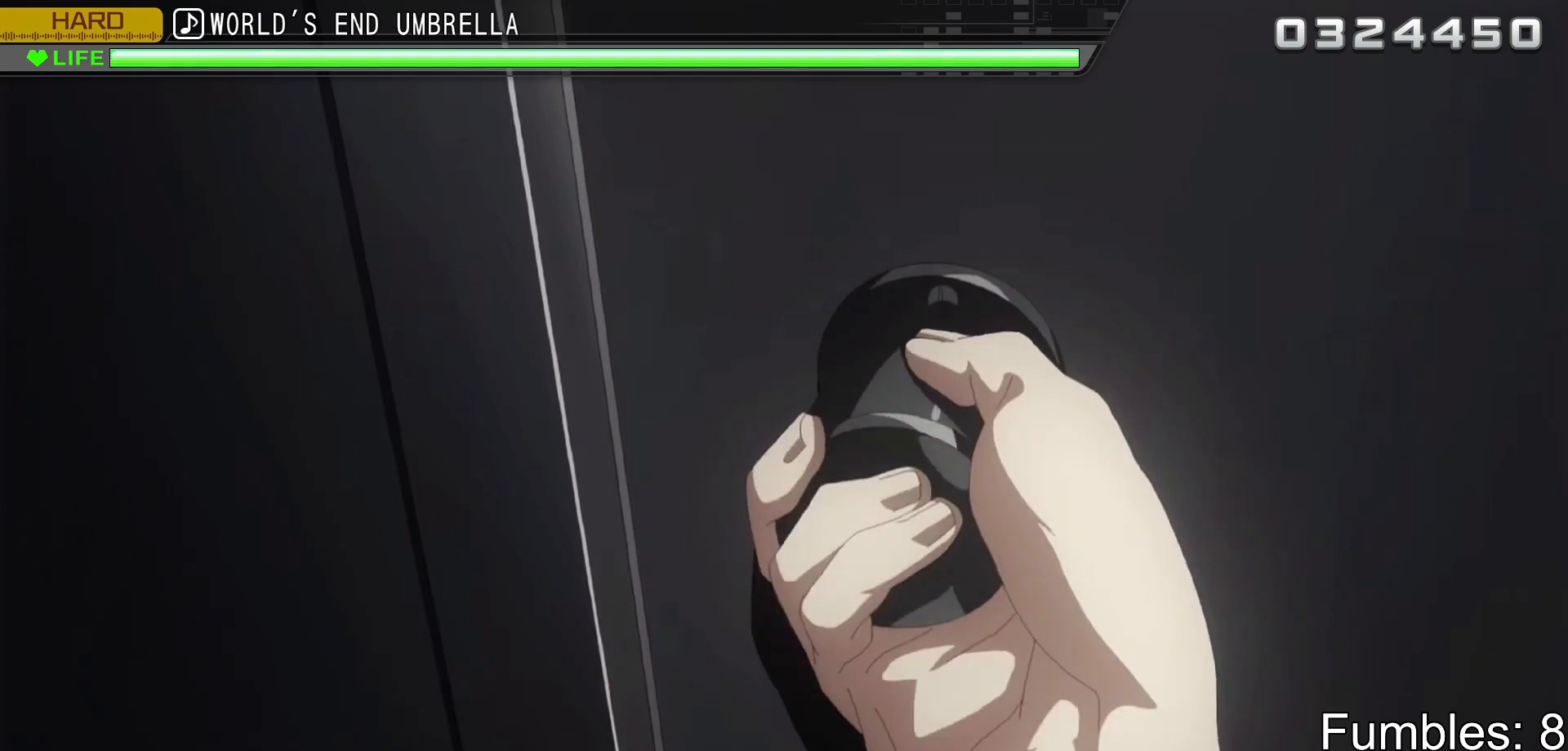
{"buttons": [], "left_stick": "center", "right_stick": "center", "events": []}
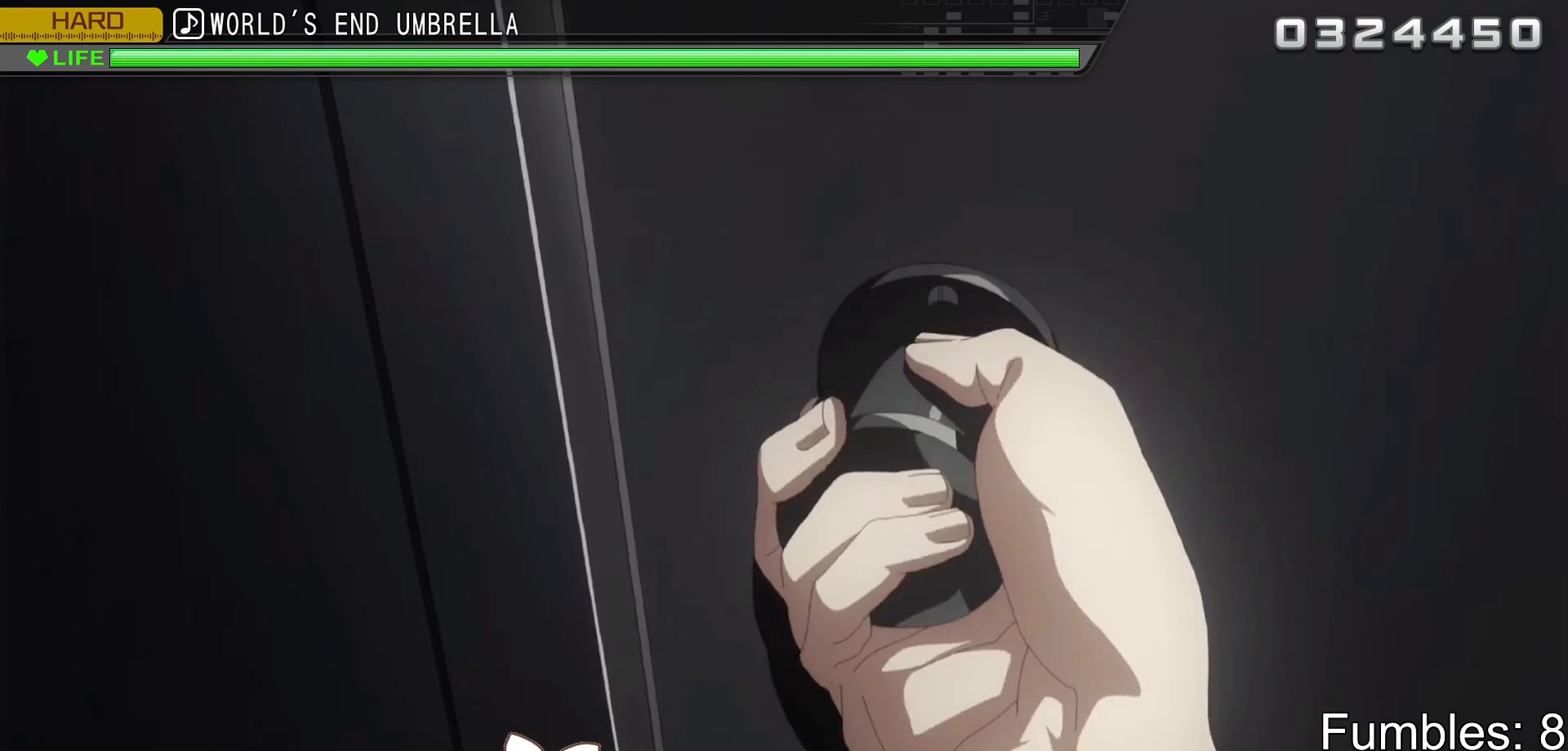
{"buttons": [], "left_stick": "center", "right_stick": "center", "events": [[150, "CIRCLE", "down"], [400, "CIRCLE", "up"]]}
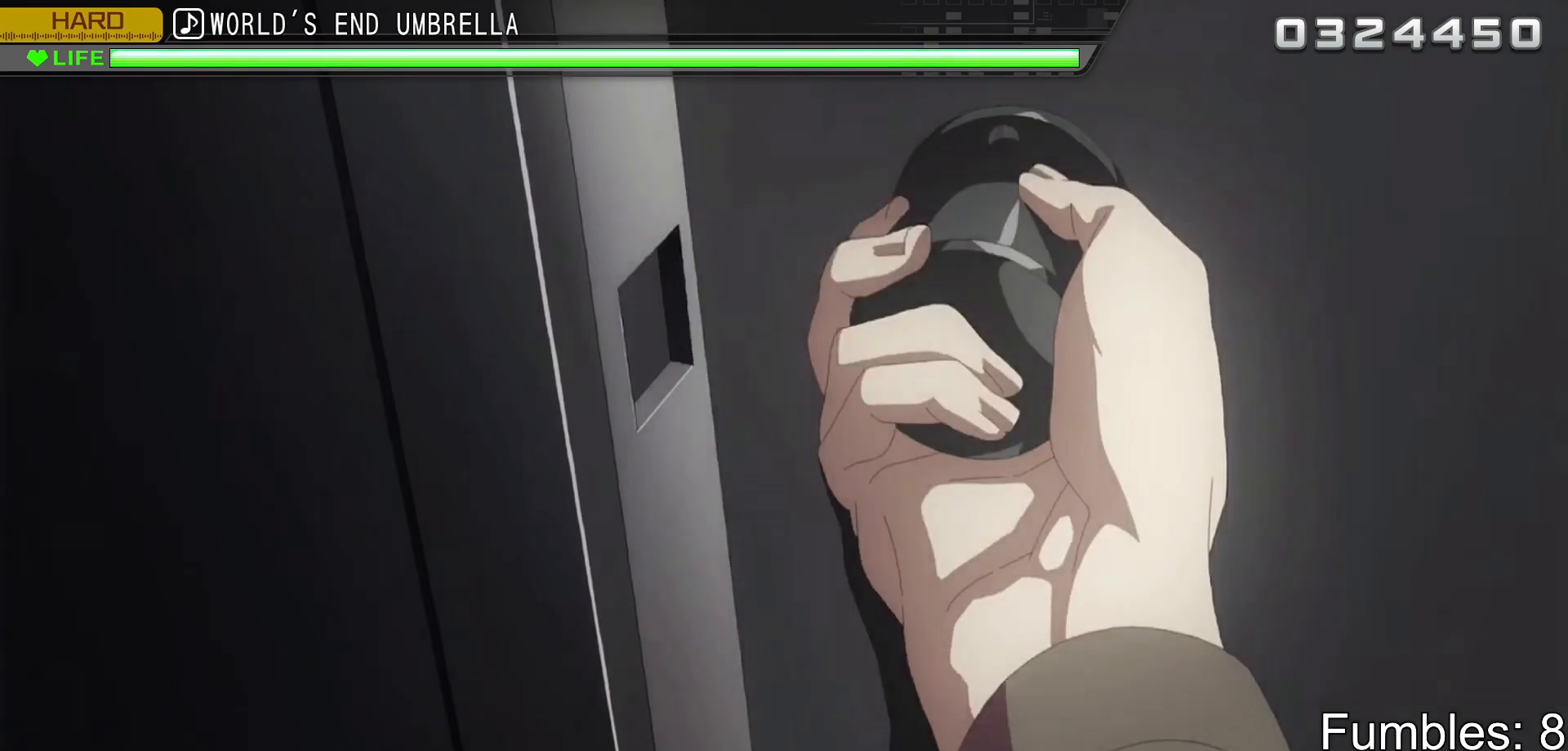
{"buttons": ["CROSS"], "left_stick": "center", "right_stick": "center", "events": [[300, "CROSS", "down"]]}
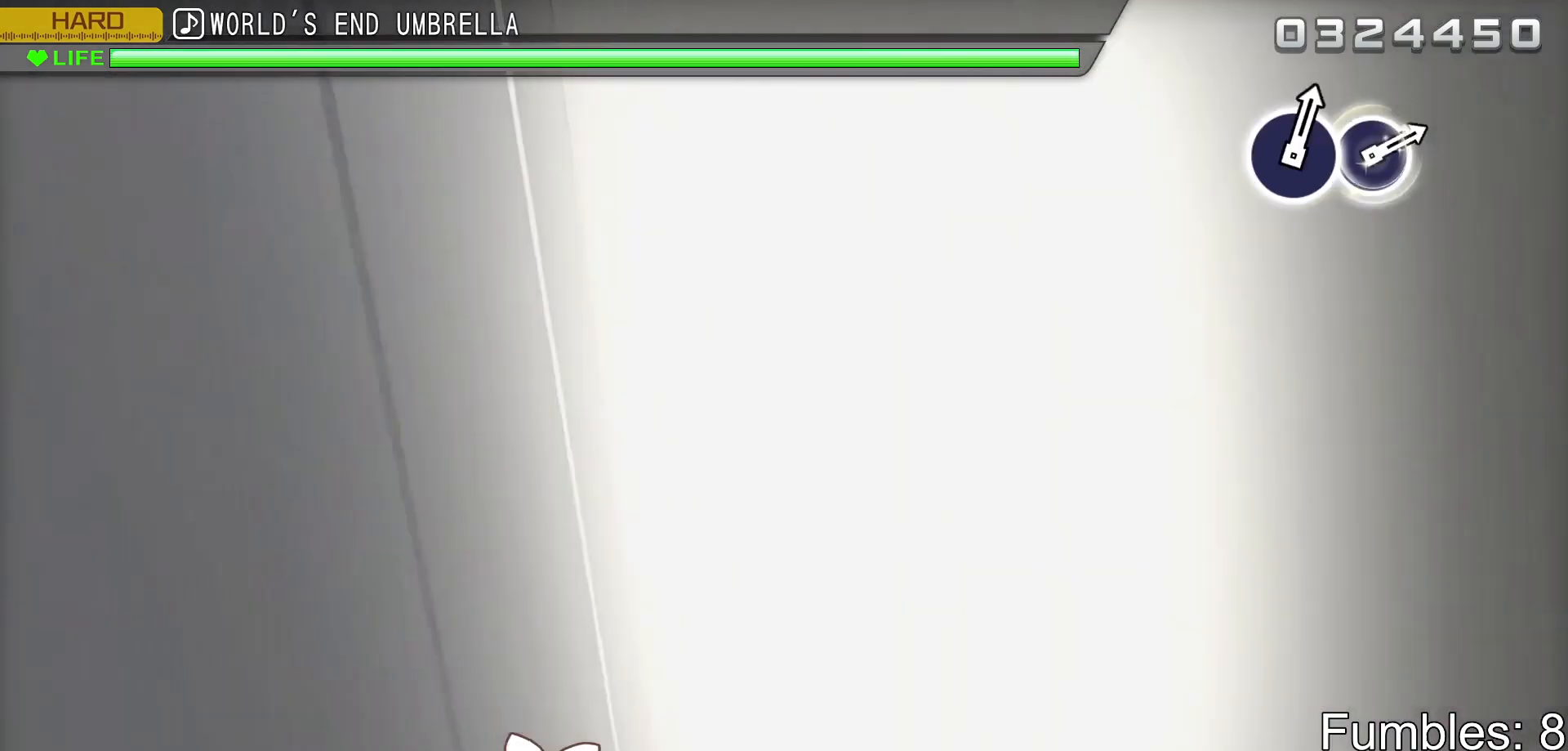
{"buttons": ["SQUARE"], "left_stick": "center", "right_stick": "center", "events": [[33, "CROSS", "up"], [450, "SQUARE", "down"]]}
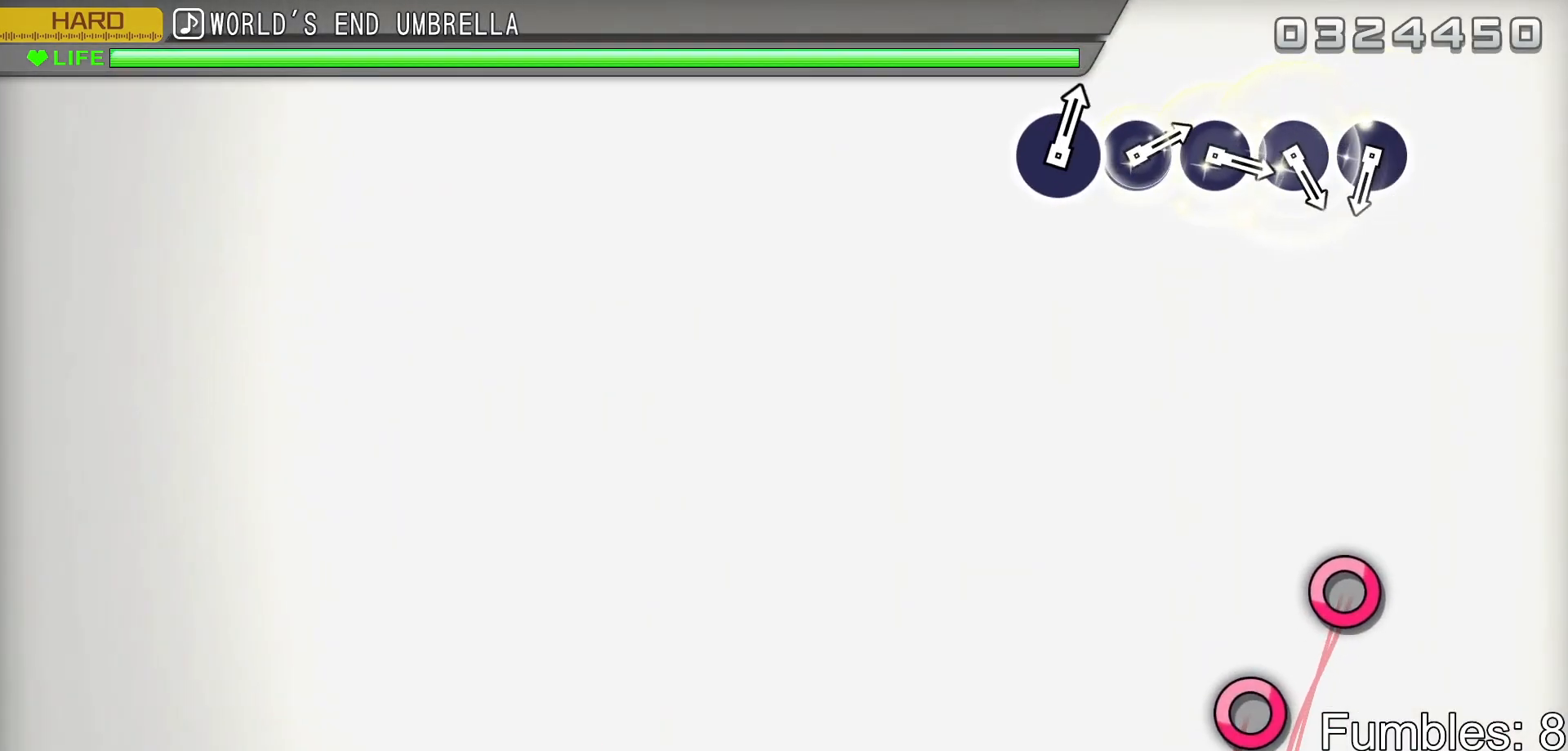
{"buttons": [], "left_stick": "center", "right_stick": "center", "events": [[133, "SQUARE", "up"]]}
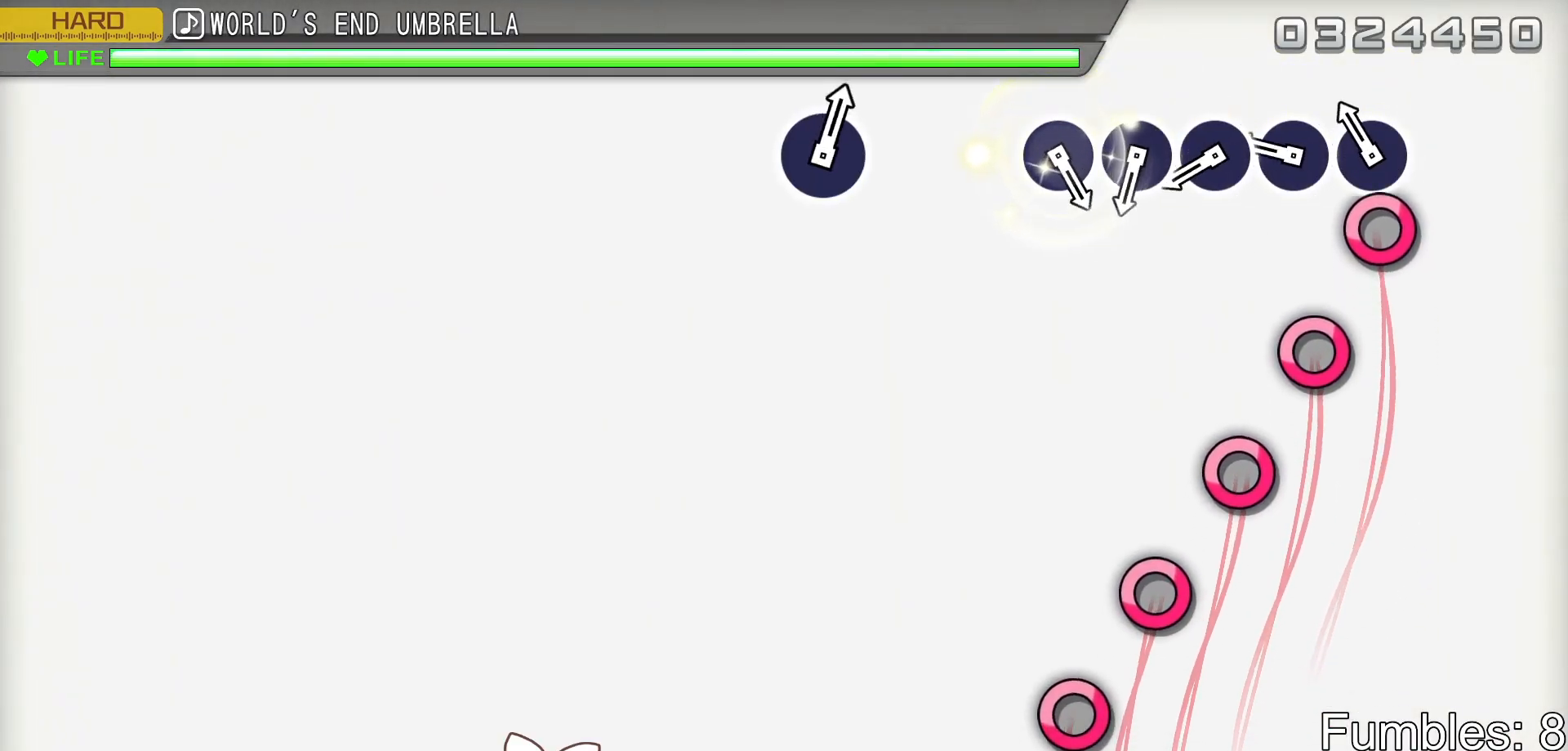
{"buttons": ["CIRCLE"], "left_stick": "center", "right_stick": "center", "events": [[133, "CIRCLE", "down"], [217, "CIRCLE", "up"], [300, "CIRCLE", "down"], [367, "CIRCLE", "up"], [467, "CIRCLE", "down"]]}
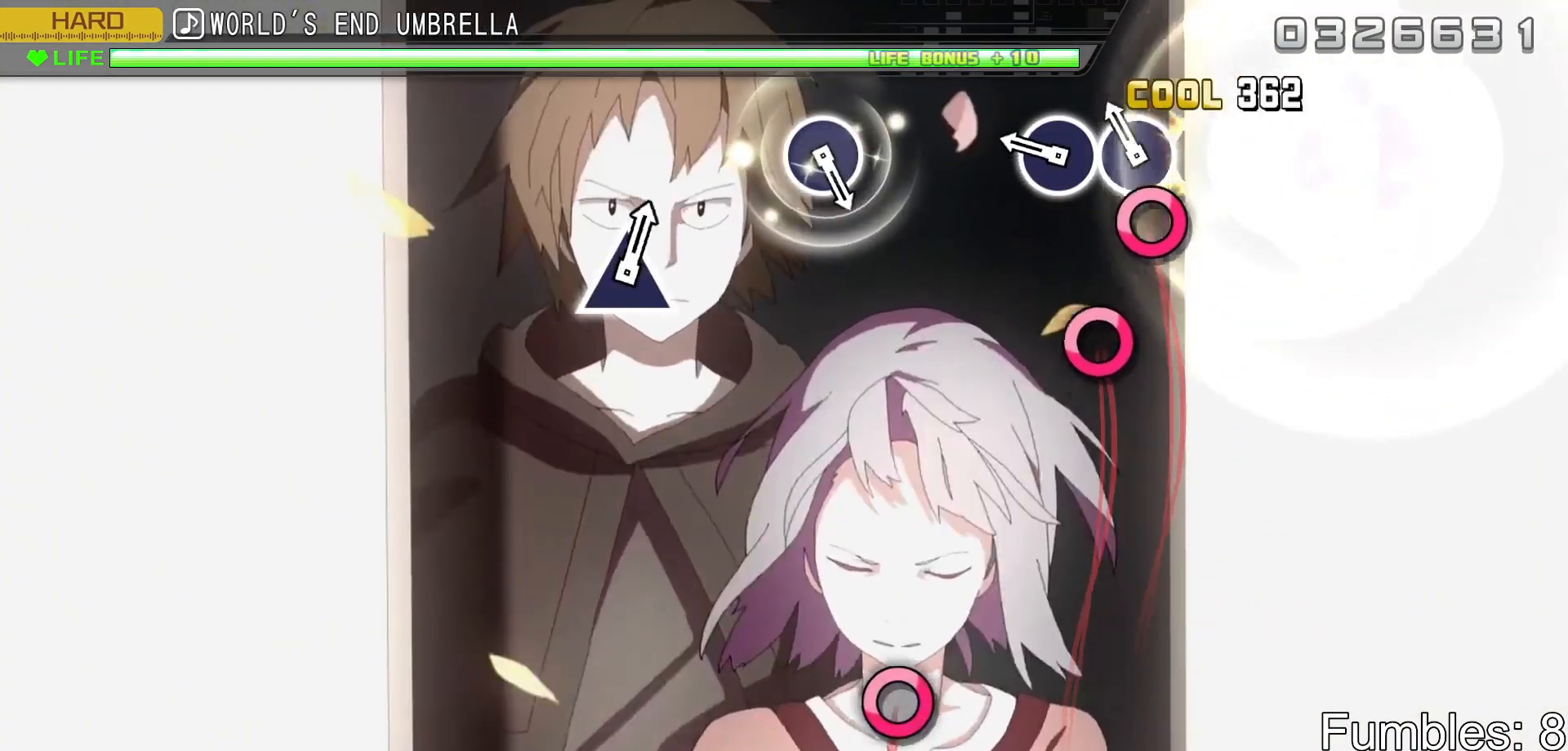
{"buttons": [], "left_stick": "center", "right_stick": "center", "events": [[50, "CIRCLE", "up"], [133, "CIRCLE", "down"], [217, "CIRCLE", "up"], [283, "CIRCLE", "down"], [450, "CIRCLE", "up"]]}
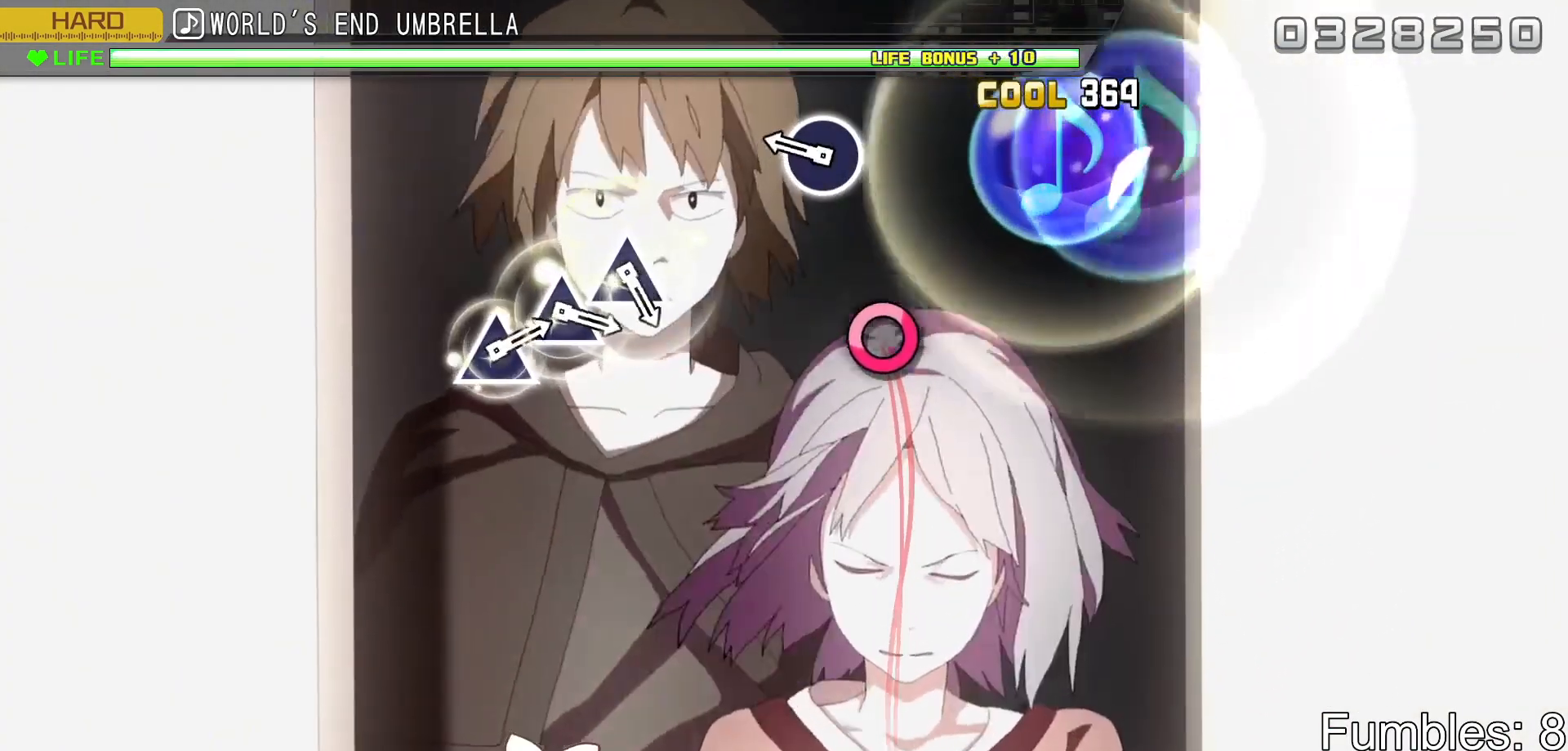
{"buttons": [], "left_stick": "center", "right_stick": "center", "events": [[283, "CIRCLE", "down"], [483, "CIRCLE", "up"]]}
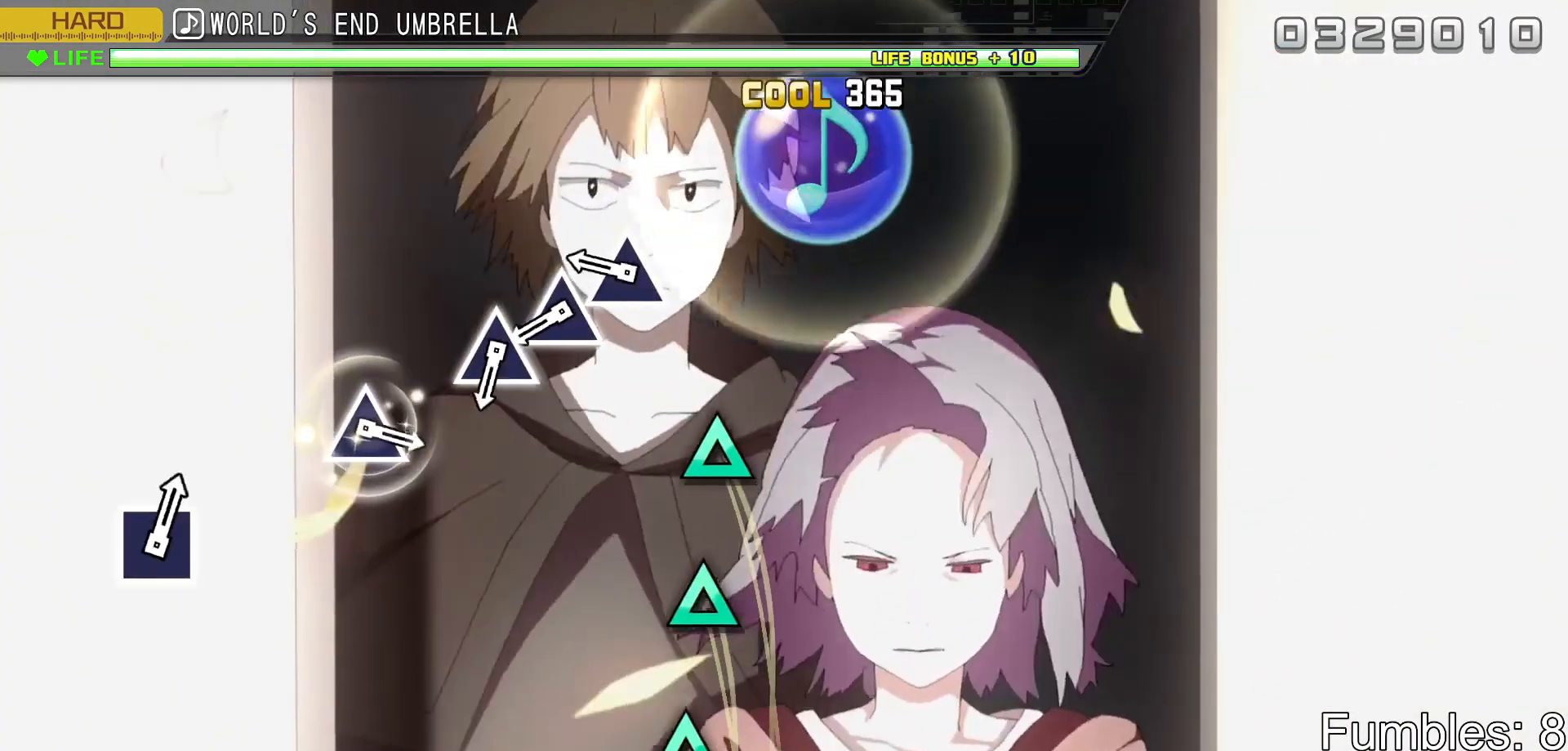
{"buttons": ["TRIANGLE"], "left_stick": "center", "right_stick": "center", "events": [[267, "TRIANGLE", "down"], [367, "TRIANGLE", "up"], [450, "TRIANGLE", "down"]]}
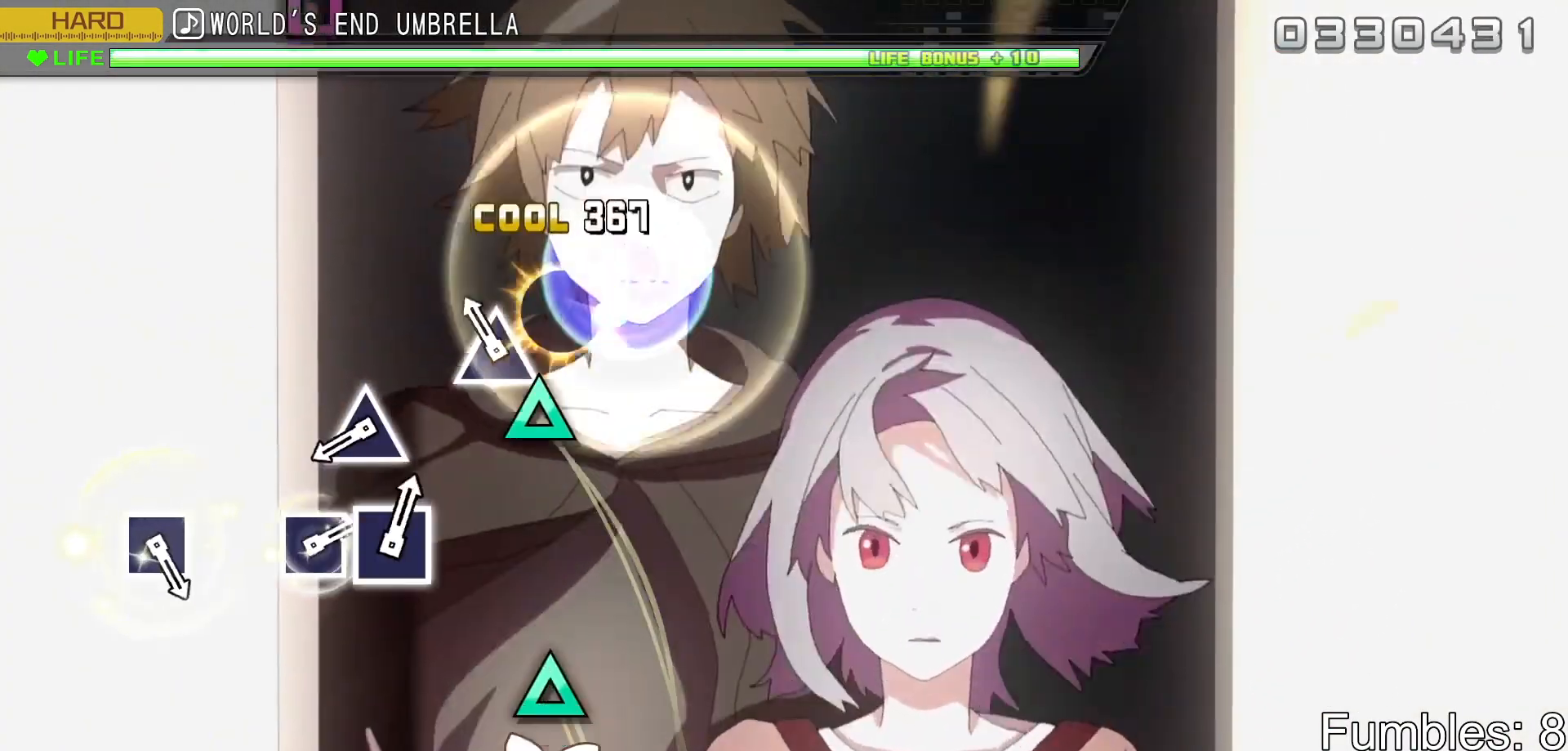
{"buttons": ["TRIANGLE"], "left_stick": "center", "right_stick": "center", "events": [[33, "TRIANGLE", "up"], [100, "TRIANGLE", "down"], [267, "TRIANGLE", "up"], [433, "TRIANGLE", "down"]]}
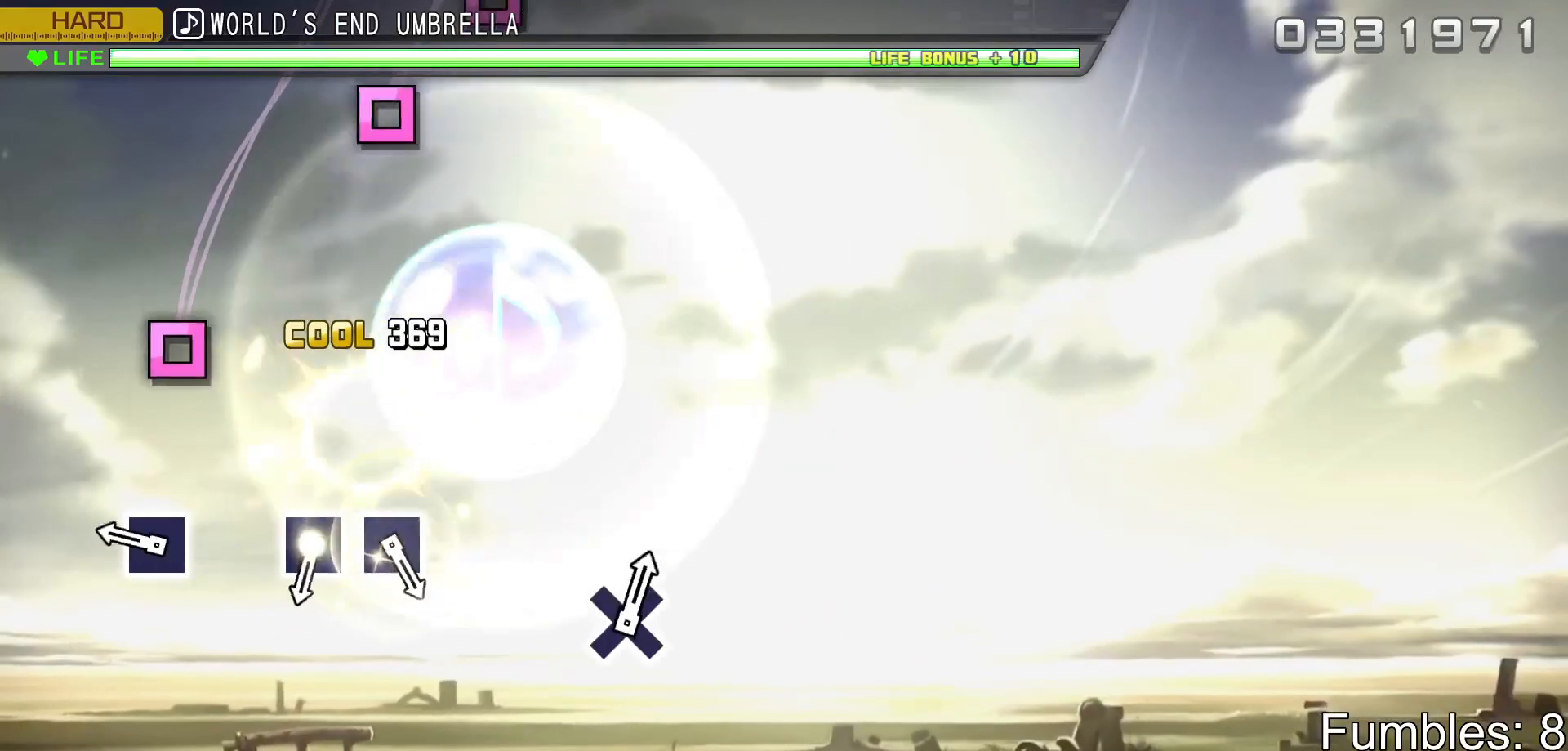
{"buttons": [], "left_stick": "center", "right_stick": "center", "events": [[100, "TRIANGLE", "up"], [283, "SQUARE", "down"], [417, "SQUARE", "up"]]}
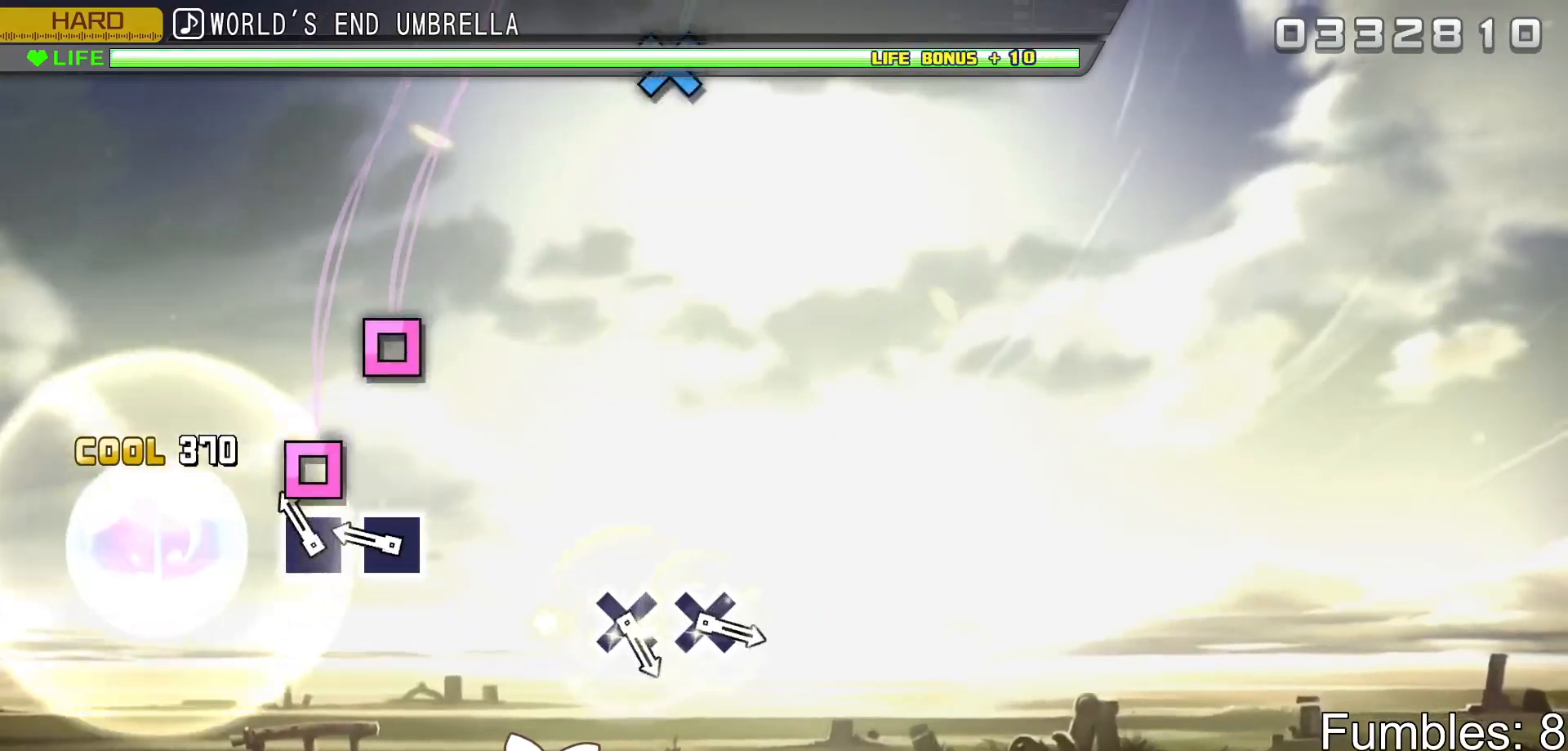
{"buttons": [], "left_stick": "center", "right_stick": "center", "events": [[117, "SQUARE", "down"], [200, "SQUARE", "up"], [283, "SQUARE", "down"], [417, "SQUARE", "up"]]}
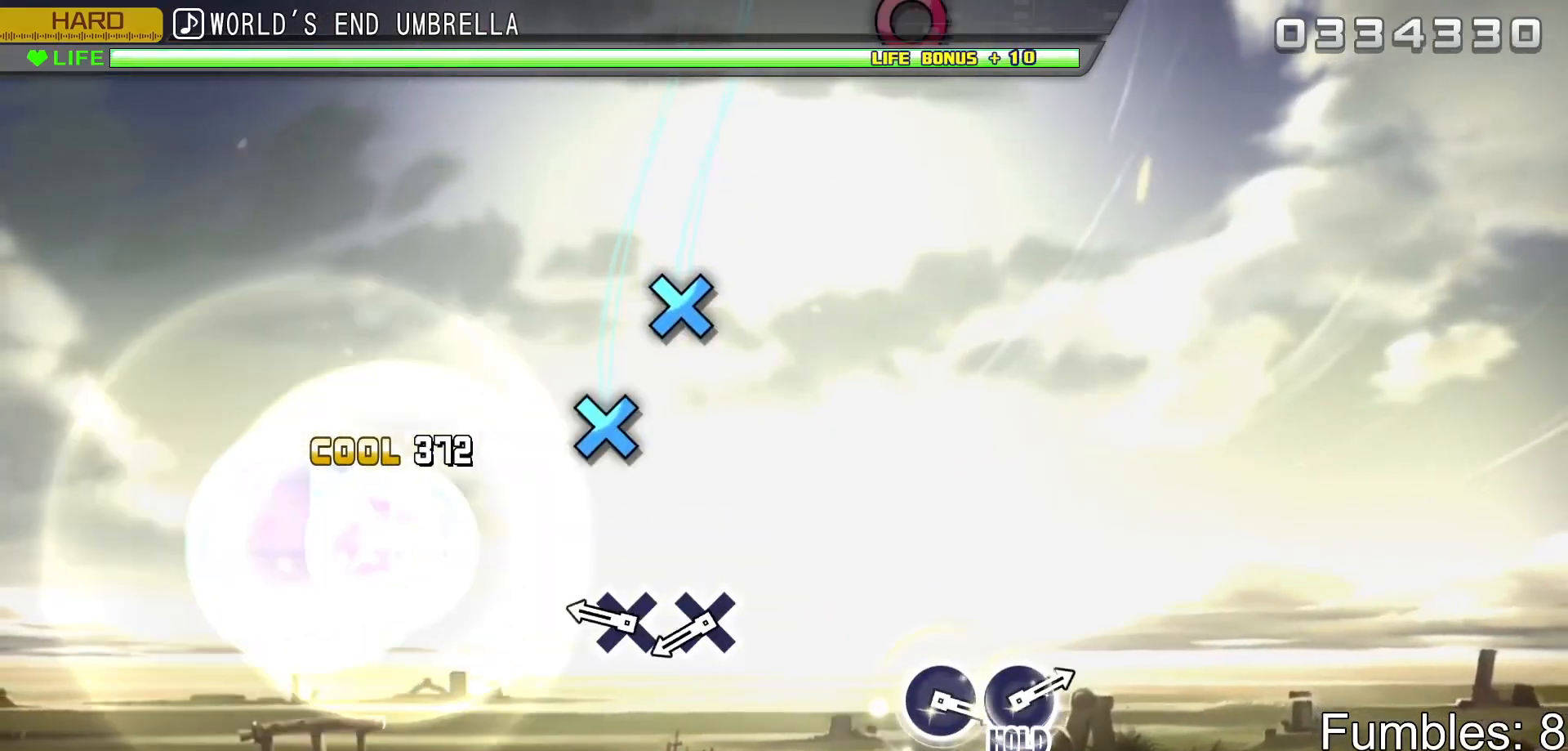
{"buttons": ["CROSS"], "left_stick": "center", "right_stick": "center", "events": [[267, "CROSS", "down"], [350, "CROSS", "up"], [433, "CROSS", "down"]]}
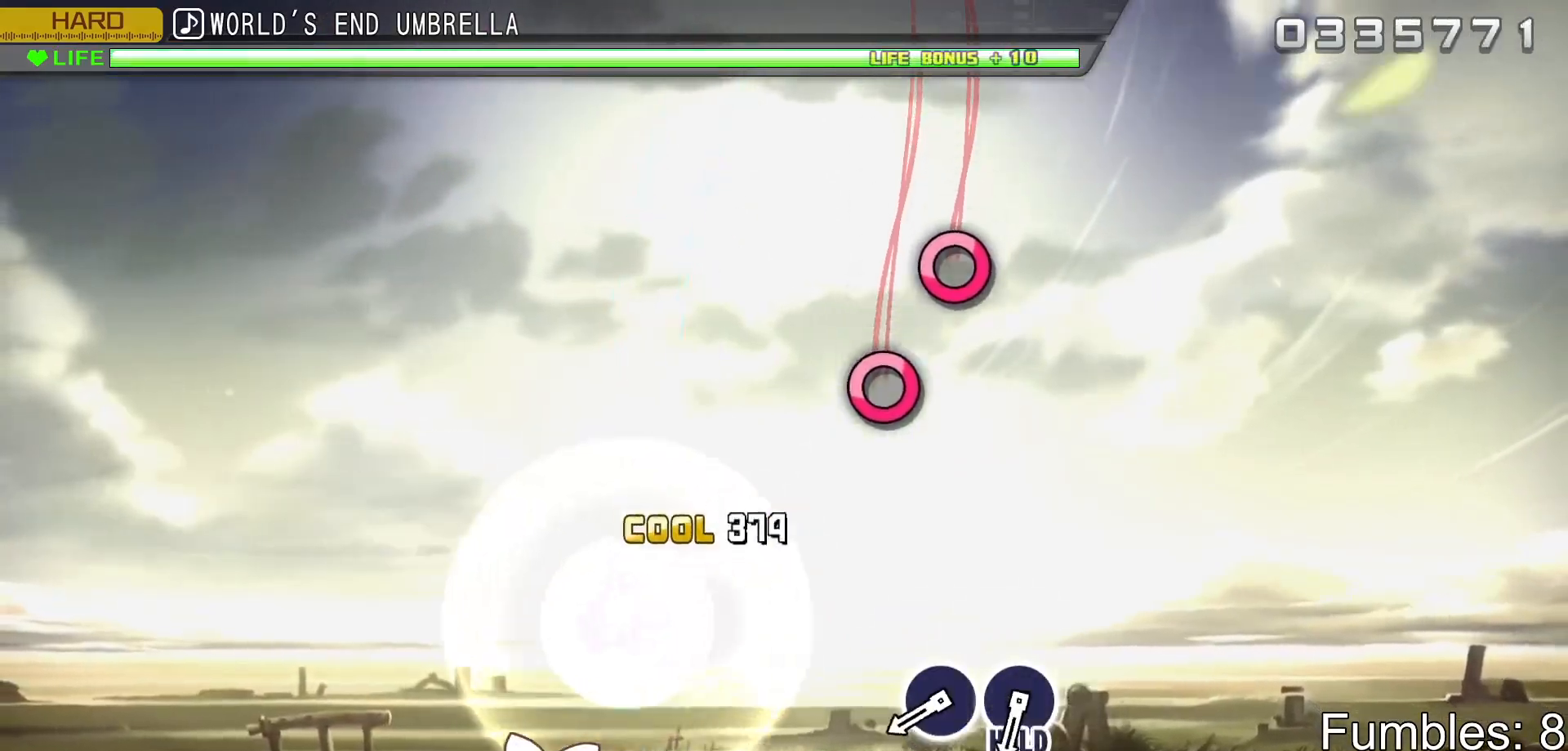
{"buttons": ["CIRCLE"], "left_stick": "center", "right_stick": "center", "events": [[100, "CROSS", "up"], [467, "CIRCLE", "down"]]}